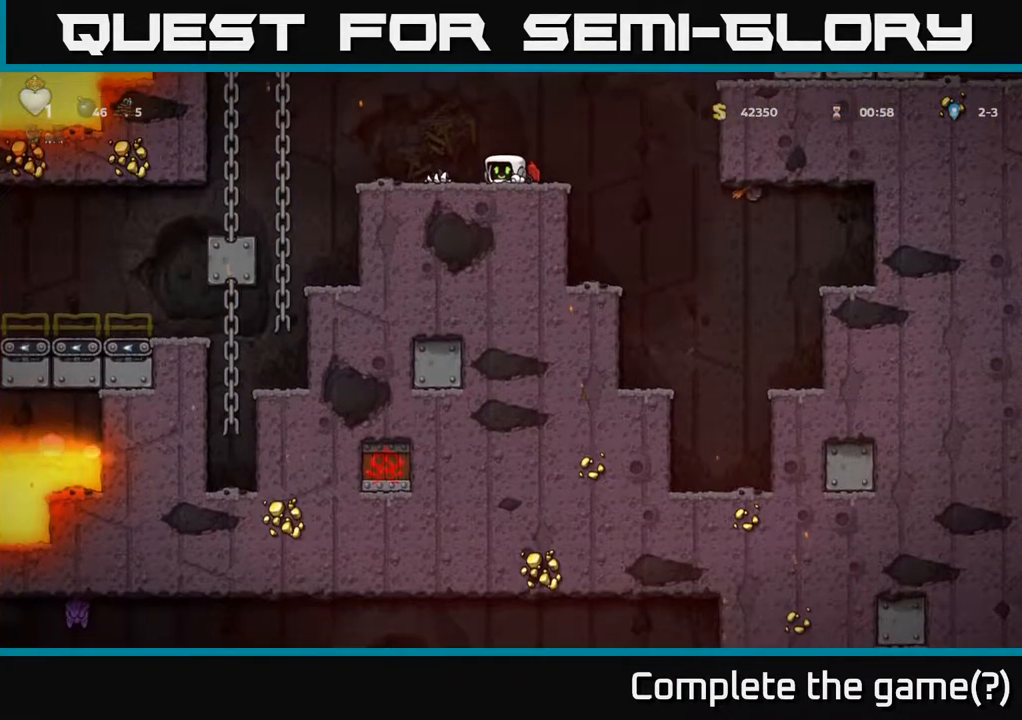
Gameplay with a controller (Xbox layout); each line is a JSON object with the inputs held at the frame after it. "events" lists button and stick changes between this image and that frame as [ms after this image, input, new state], when the widget could be followed in between.
{"buttons": ["DPAD_LEFT"], "left_stick": "center", "right_stick": "center", "events": [[150, "DPAD_DOWN", "up"], [150, "DPAD_LEFT", "down"]]}
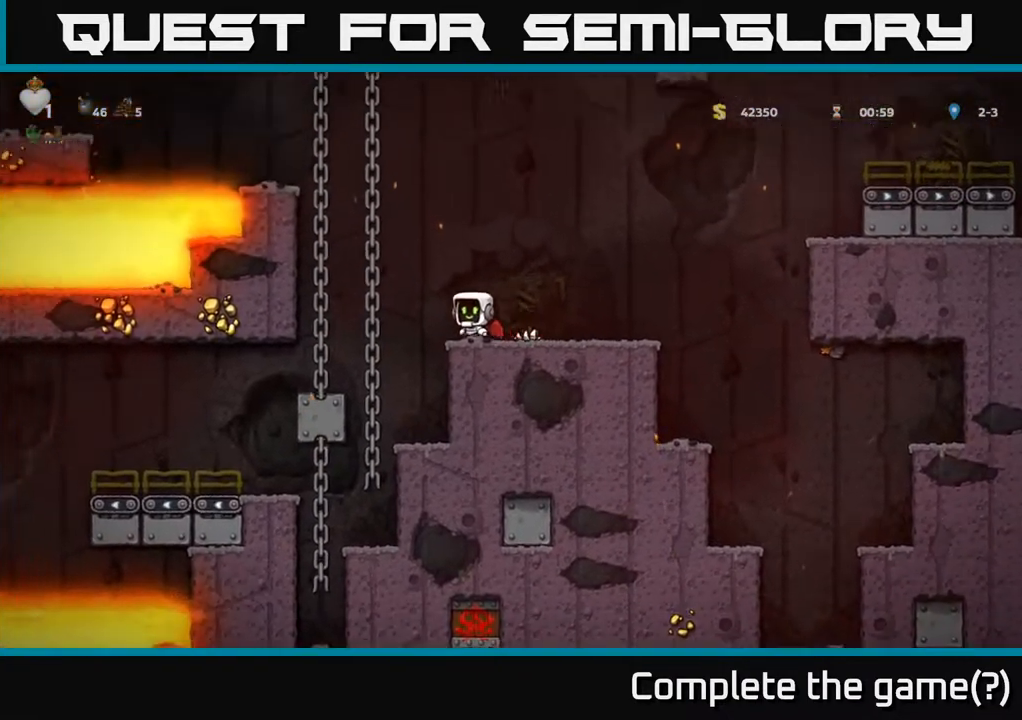
{"buttons": [], "left_stick": "center", "right_stick": "center", "events": [[350, "DPAD_LEFT", "up"]]}
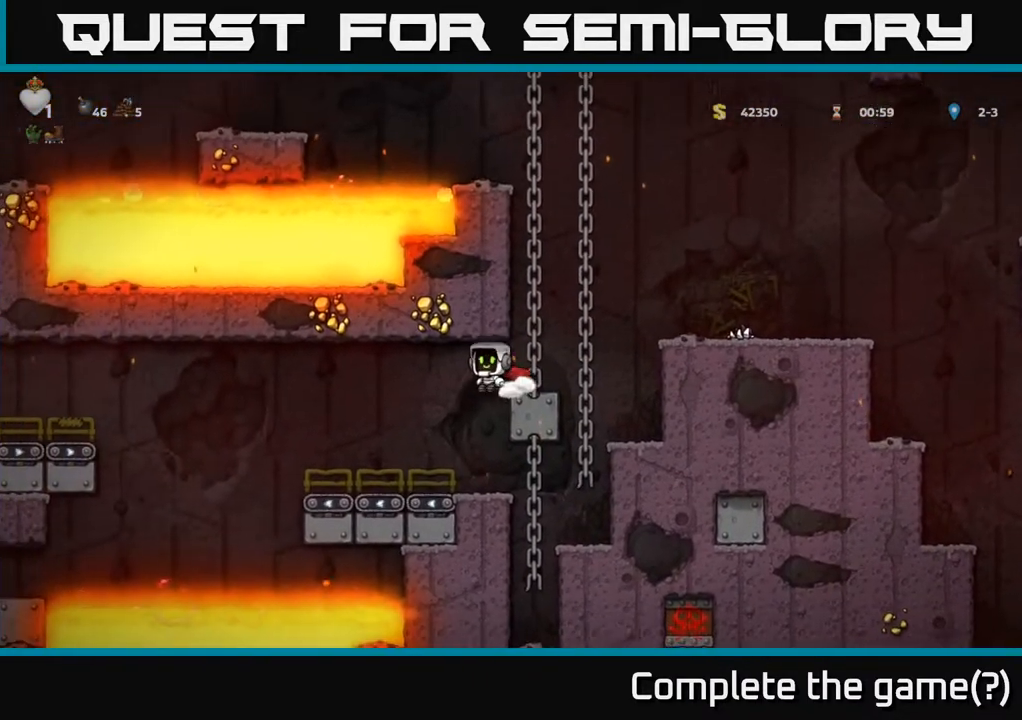
{"buttons": ["DPAD_RIGHT"], "left_stick": "center", "right_stick": "center", "events": [[117, "DPAD_LEFT", "down"], [217, "DPAD_LEFT", "up"], [467, "DPAD_RIGHT", "down"]]}
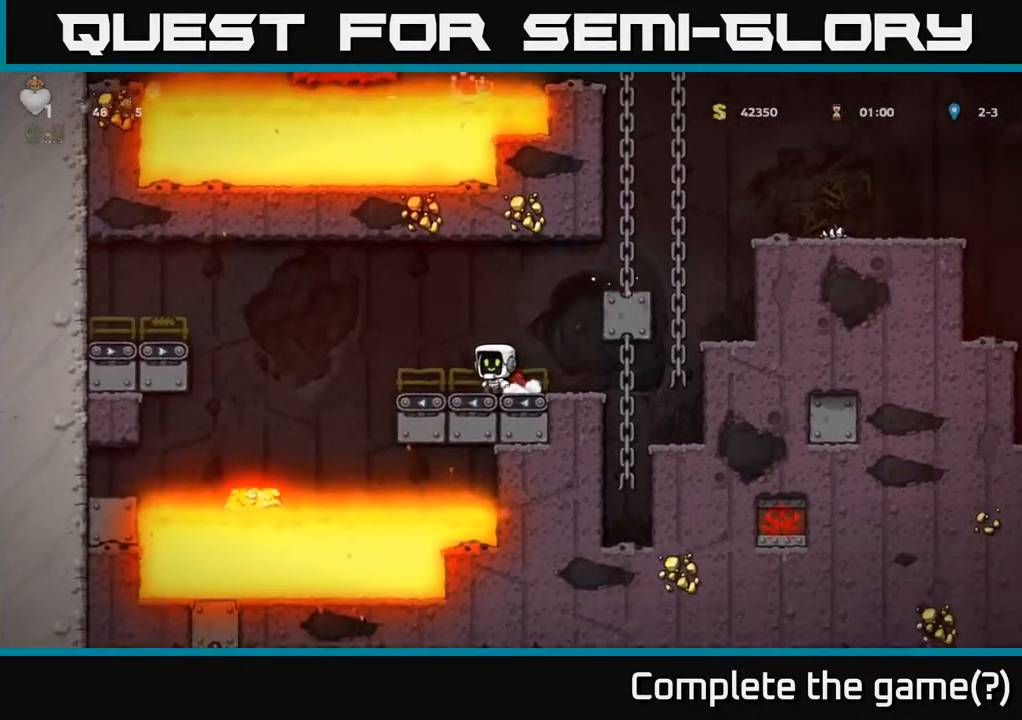
{"buttons": ["A", "DPAD_RIGHT"], "left_stick": "center", "right_stick": "center", "events": [[83, "A", "down"], [233, "A", "up"], [267, "A", "down"]]}
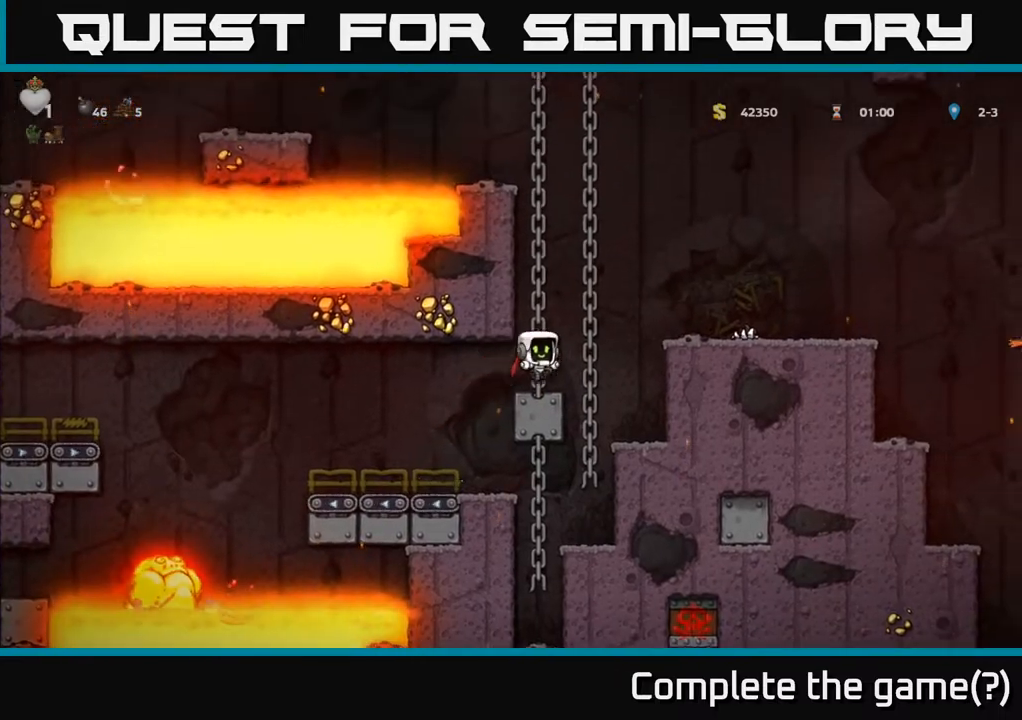
{"buttons": ["A", "DPAD_RIGHT"], "left_stick": "center", "right_stick": "center", "events": [[33, "A", "up"], [200, "DPAD_RIGHT", "up"], [200, "DPAD_UP", "down"], [217, "A", "down"], [300, "DPAD_RIGHT", "down"], [300, "DPAD_UP", "up"], [433, "A", "up"], [483, "A", "down"]]}
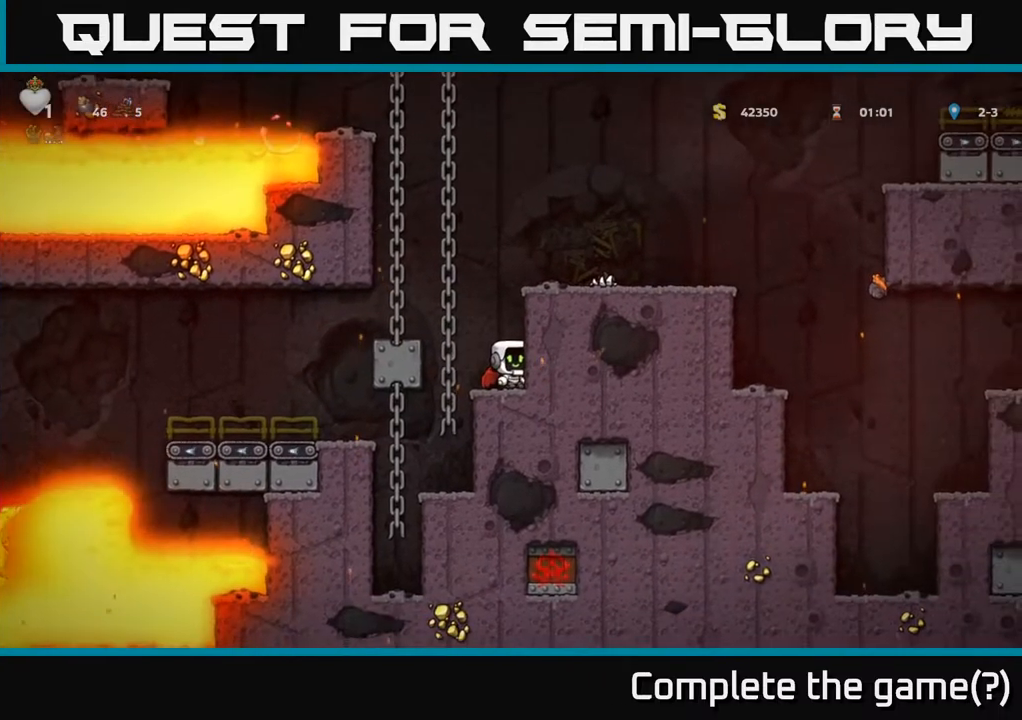
{"buttons": ["DPAD_RIGHT"], "left_stick": "center", "right_stick": "center", "events": [[167, "A", "up"], [283, "A", "down"], [450, "A", "up"]]}
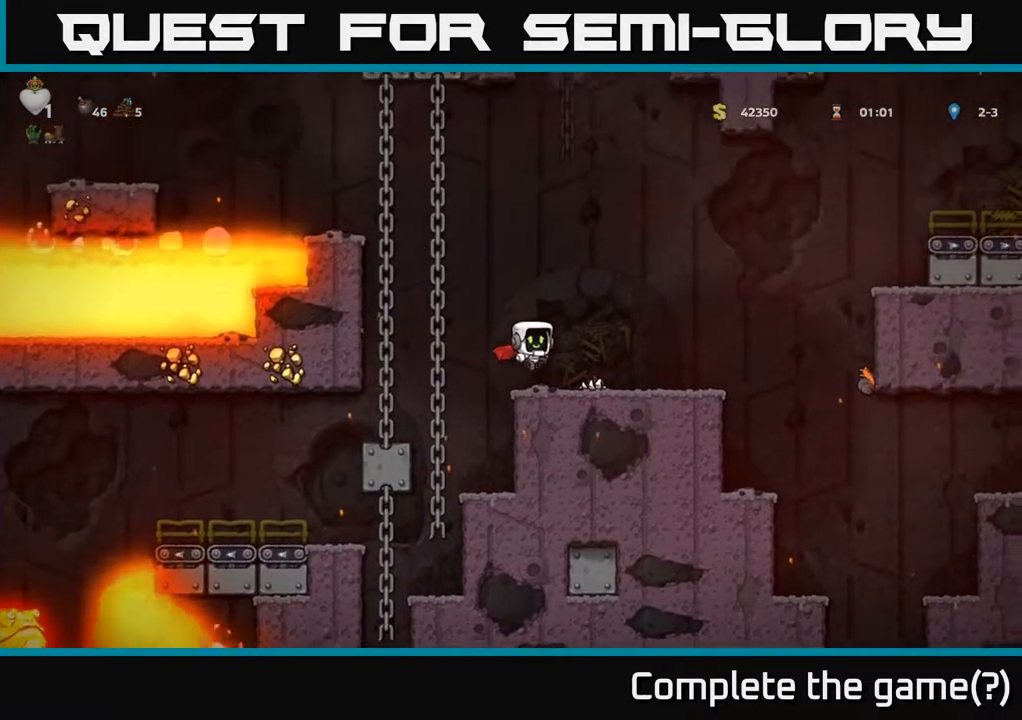
{"buttons": ["DPAD_DOWN"], "left_stick": "center", "right_stick": "center", "events": [[150, "DPAD_RIGHT", "up"], [167, "DPAD_DOWN", "down"]]}
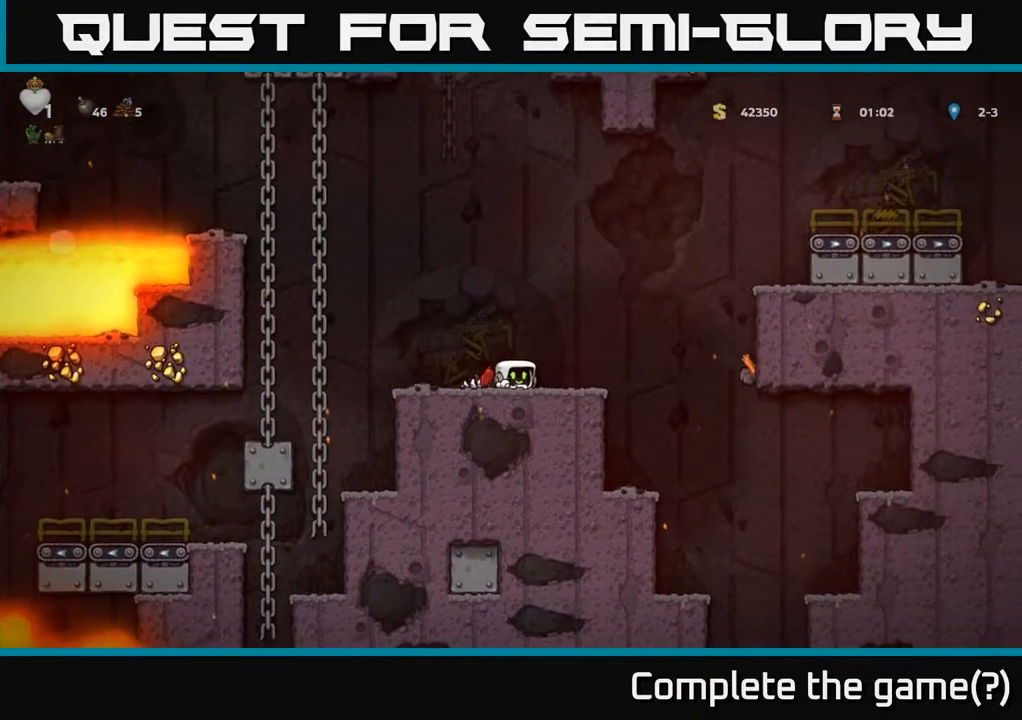
{"buttons": ["DPAD_DOWN"], "left_stick": "center", "right_stick": "center", "events": []}
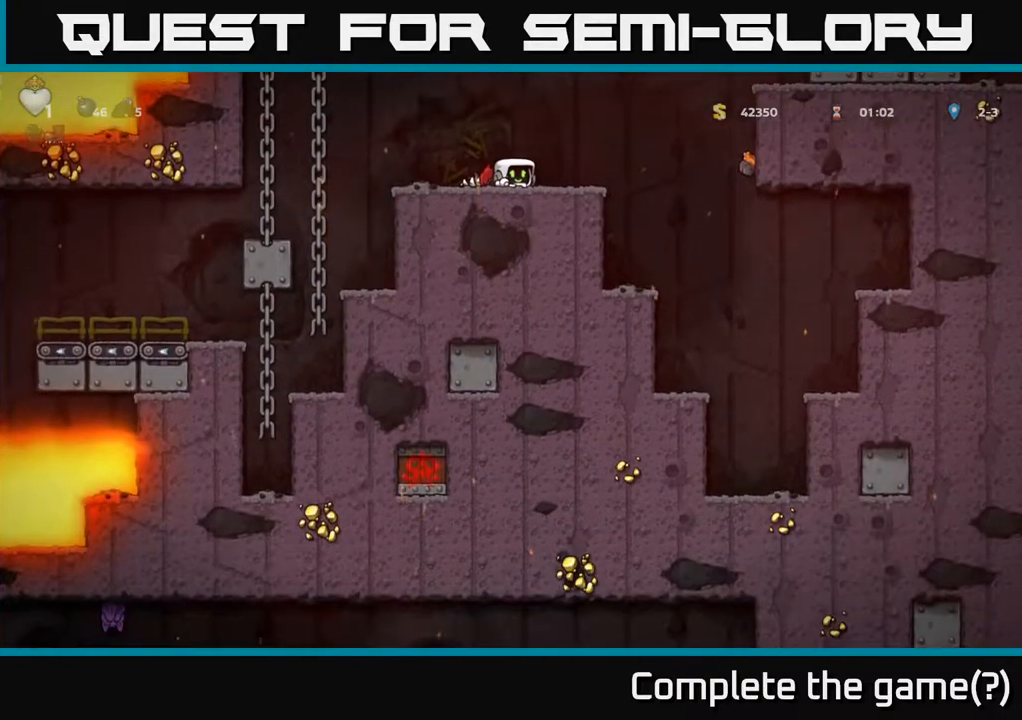
{"buttons": ["DPAD_DOWN"], "left_stick": "center", "right_stick": "center", "events": []}
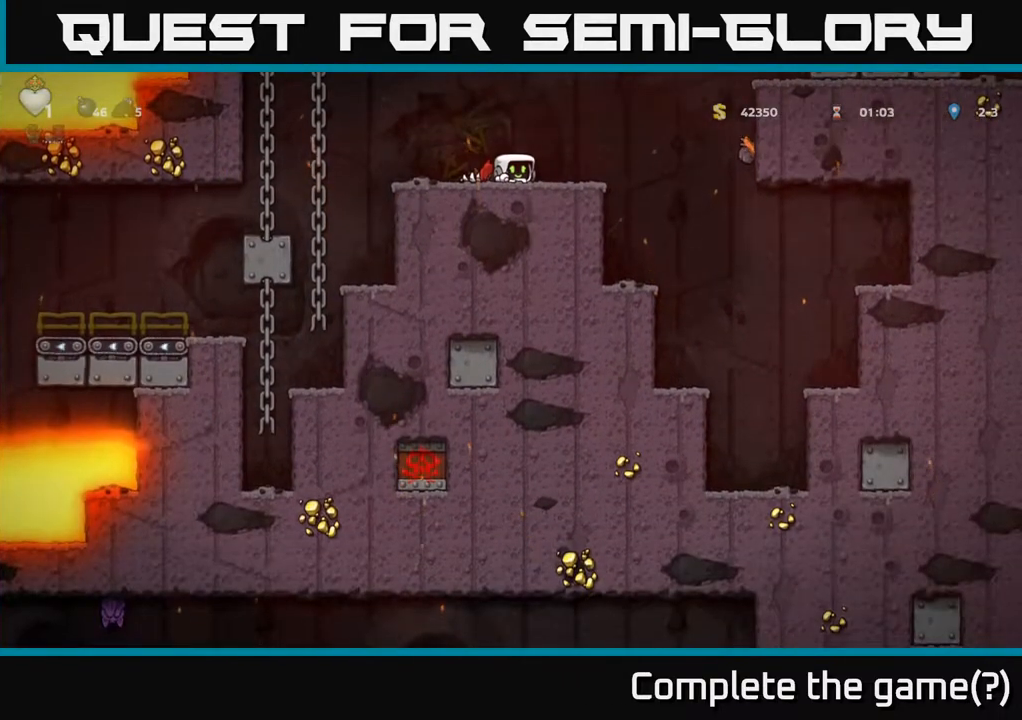
{"buttons": ["DPAD_RIGHT"], "left_stick": "center", "right_stick": "center", "events": [[300, "DPAD_DOWN", "up"], [300, "DPAD_RIGHT", "down"]]}
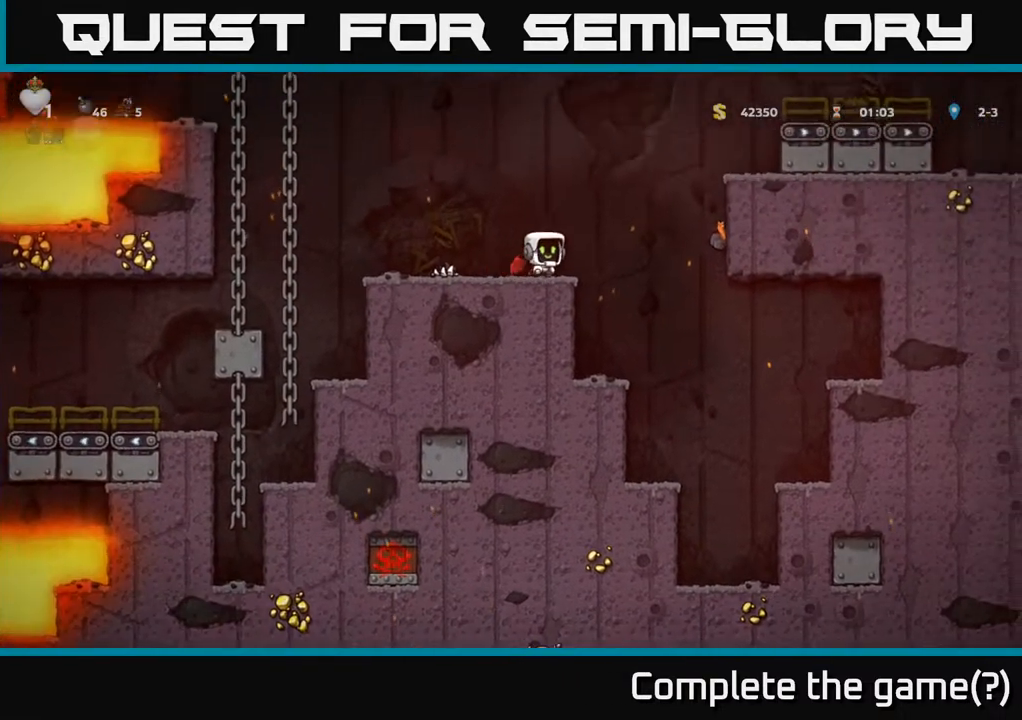
{"buttons": ["DPAD_LEFT"], "left_stick": "center", "right_stick": "center", "events": [[383, "DPAD_RIGHT", "up"], [483, "DPAD_LEFT", "down"]]}
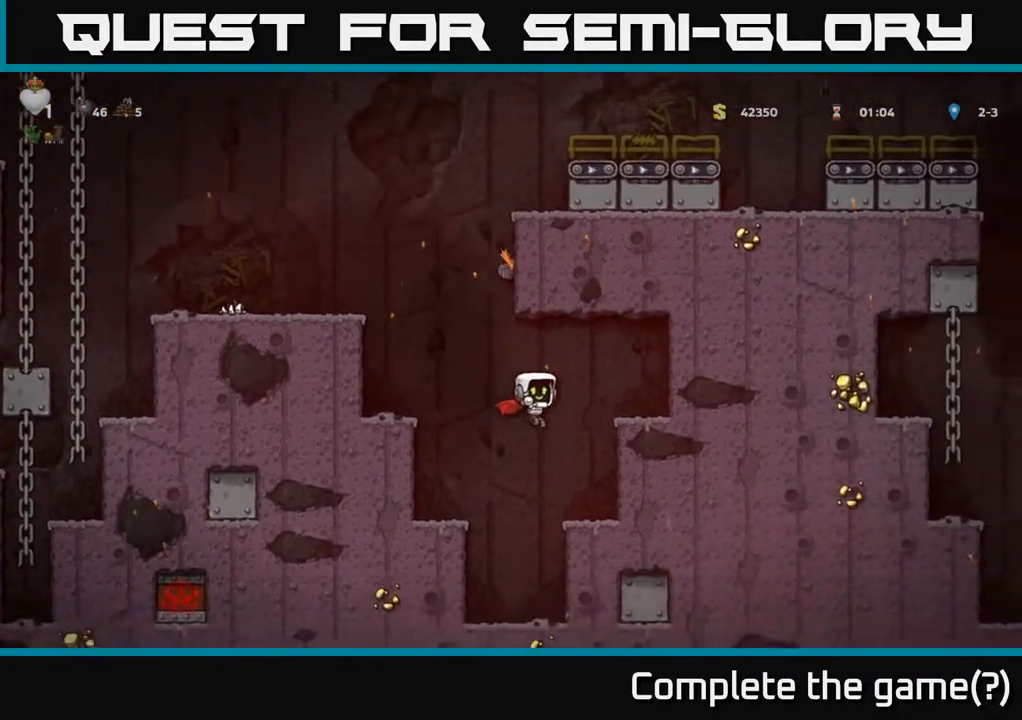
{"buttons": ["DPAD_DOWN"], "left_stick": "center", "right_stick": "center", "events": [[83, "DPAD_LEFT", "up"], [200, "DPAD_DOWN", "down"]]}
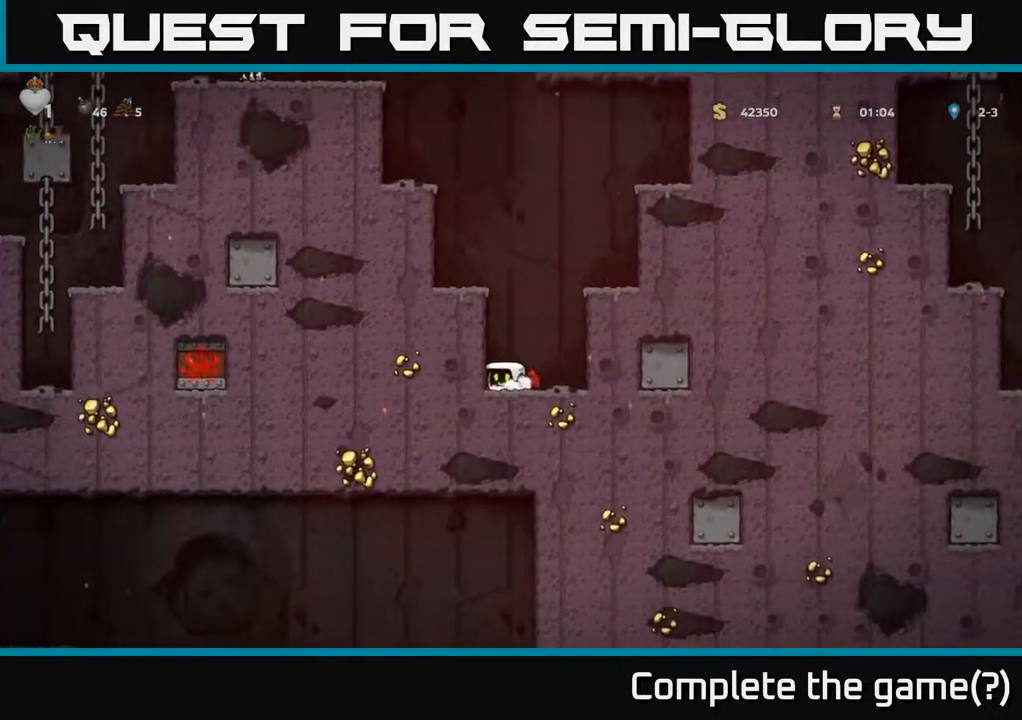
{"buttons": ["DPAD_DOWN"], "left_stick": "center", "right_stick": "center", "events": []}
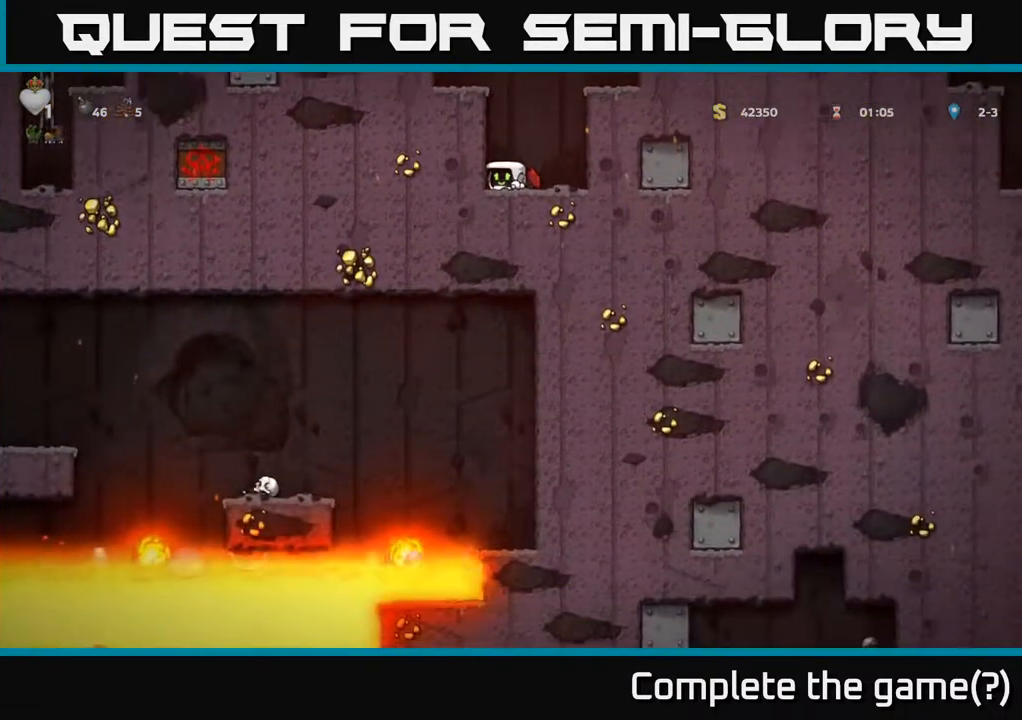
{"buttons": ["DPAD_DOWN"], "left_stick": "center", "right_stick": "center", "events": []}
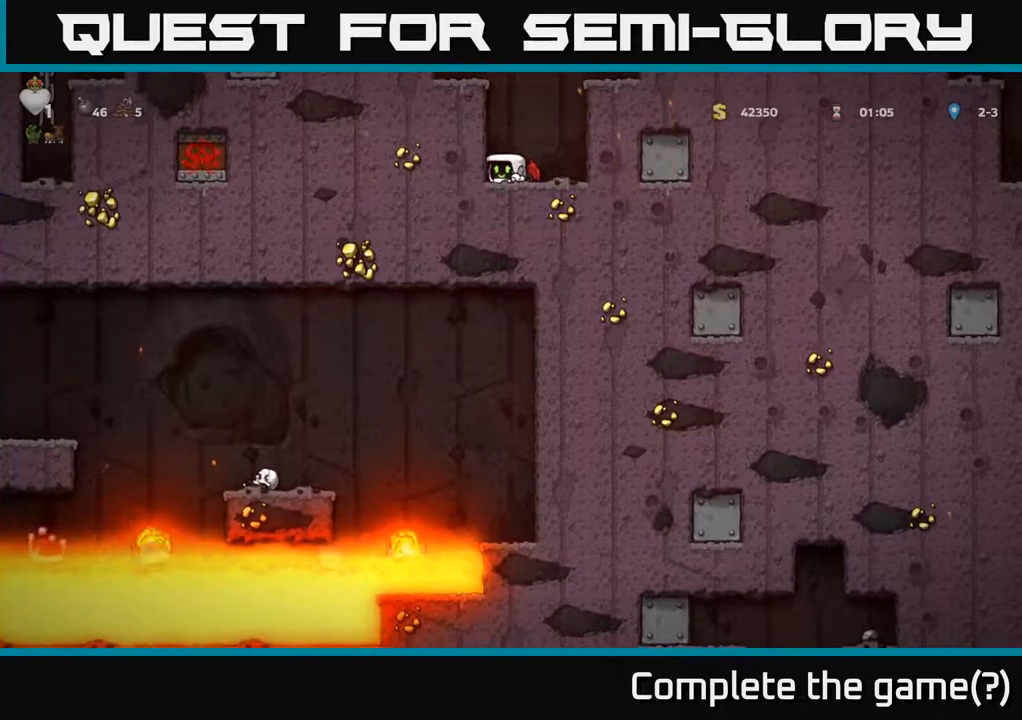
{"buttons": ["A"], "left_stick": "center", "right_stick": "center", "events": [[383, "DPAD_DOWN", "up"], [400, "A", "down"]]}
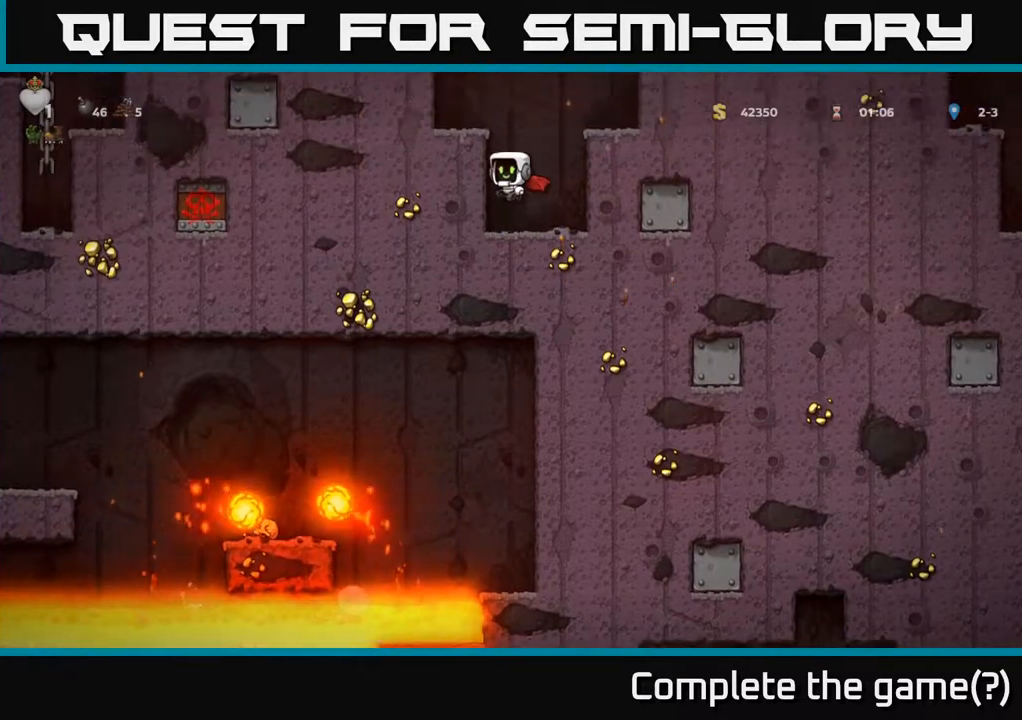
{"buttons": ["A", "DPAD_LEFT"], "left_stick": "center", "right_stick": "center", "events": [[33, "A", "up"], [100, "A", "down"], [200, "DPAD_LEFT", "down"], [333, "A", "up"], [483, "A", "down"]]}
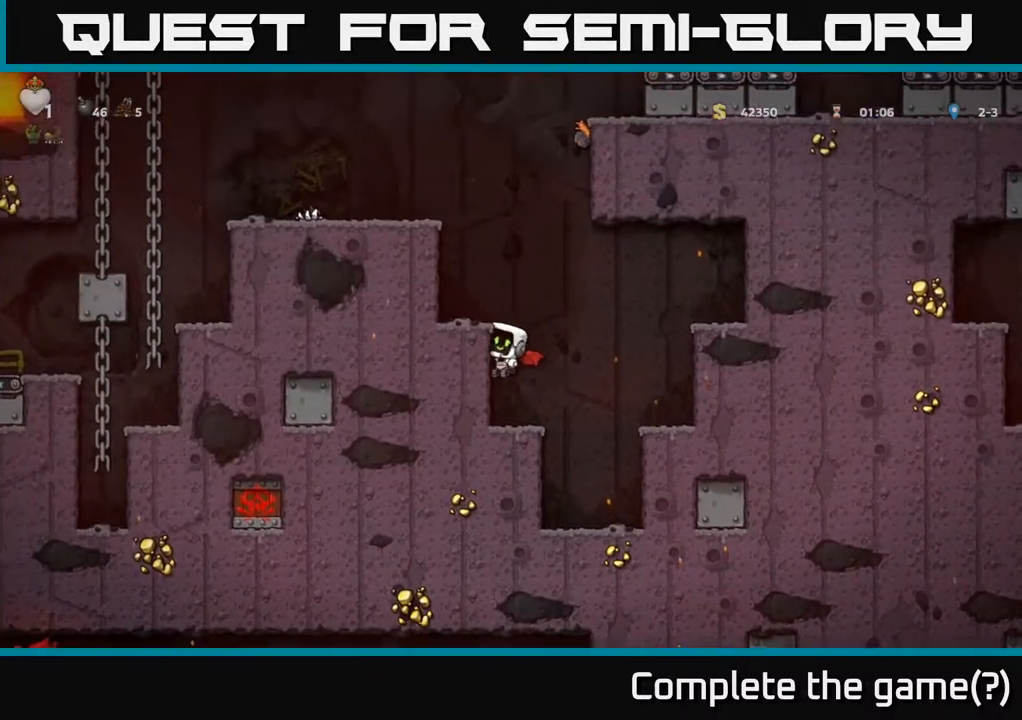
{"buttons": ["DPAD_LEFT"], "left_stick": "center", "right_stick": "center", "events": [[117, "A", "up"], [333, "A", "down"], [467, "A", "up"]]}
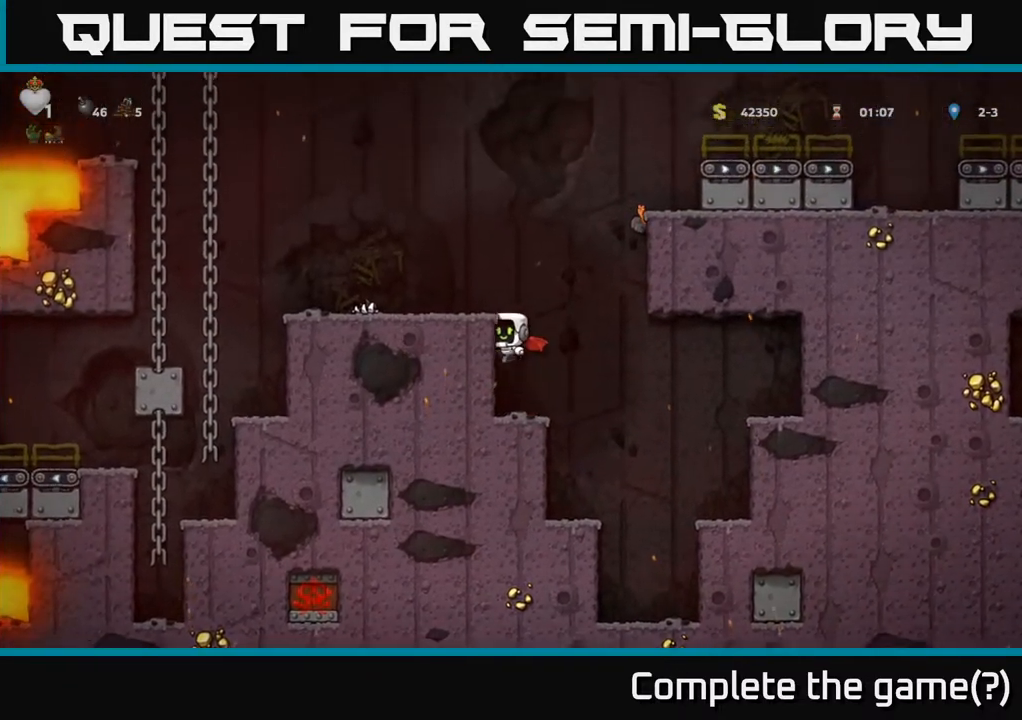
{"buttons": ["DPAD_RIGHT"], "left_stick": "center", "right_stick": "center", "events": [[133, "A", "down"], [300, "A", "up"], [417, "DPAD_LEFT", "up"], [500, "DPAD_RIGHT", "down"]]}
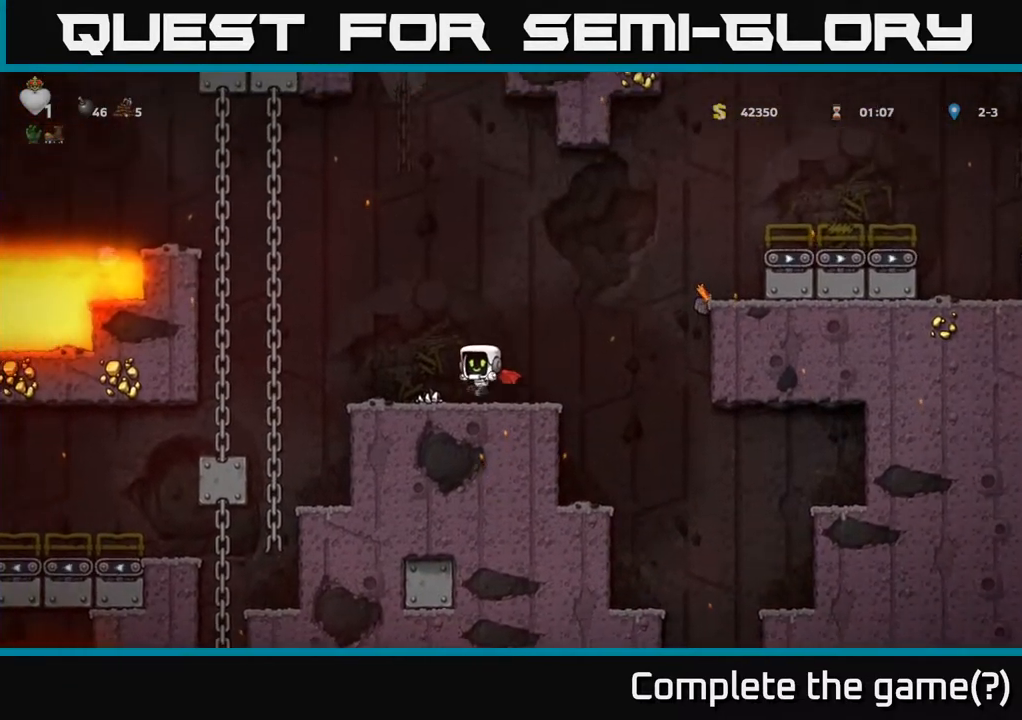
{"buttons": ["A", "DPAD_RIGHT"], "left_stick": "center", "right_stick": "center", "events": [[117, "A", "down"], [317, "A", "up"], [367, "A", "down"]]}
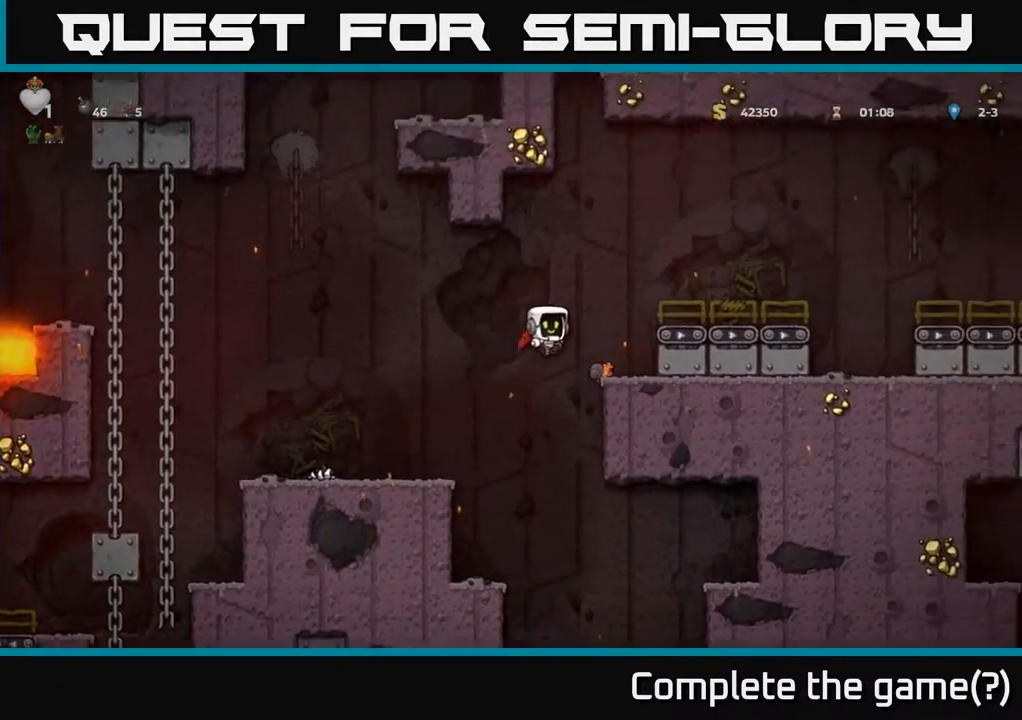
{"buttons": ["A", "DPAD_RIGHT"], "left_stick": "center", "right_stick": "center", "events": [[250, "A", "up"], [450, "A", "down"]]}
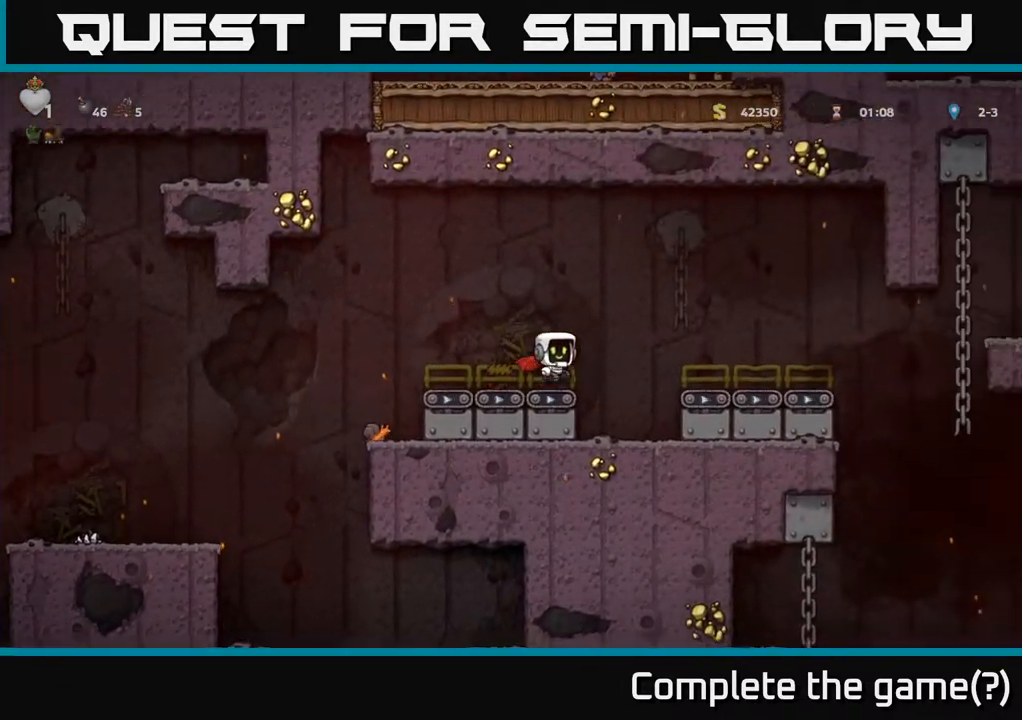
{"buttons": ["DPAD_RIGHT"], "left_stick": "center", "right_stick": "center", "events": [[100, "A", "up"]]}
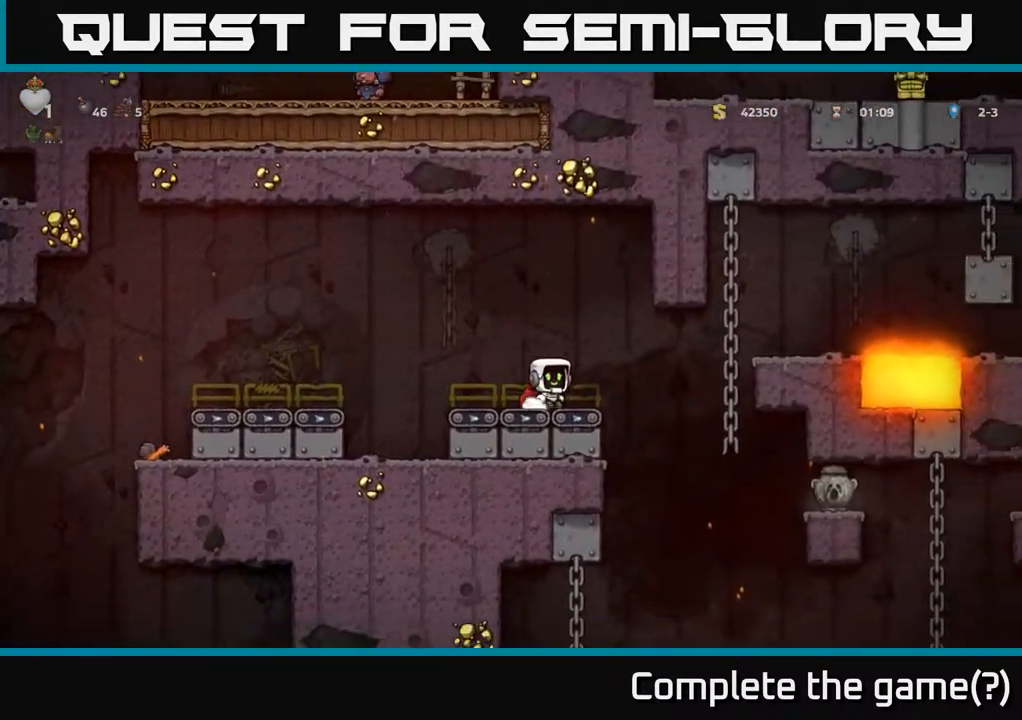
{"buttons": ["A", "DPAD_RIGHT"], "left_stick": "center", "right_stick": "center", "events": [[483, "A", "down"]]}
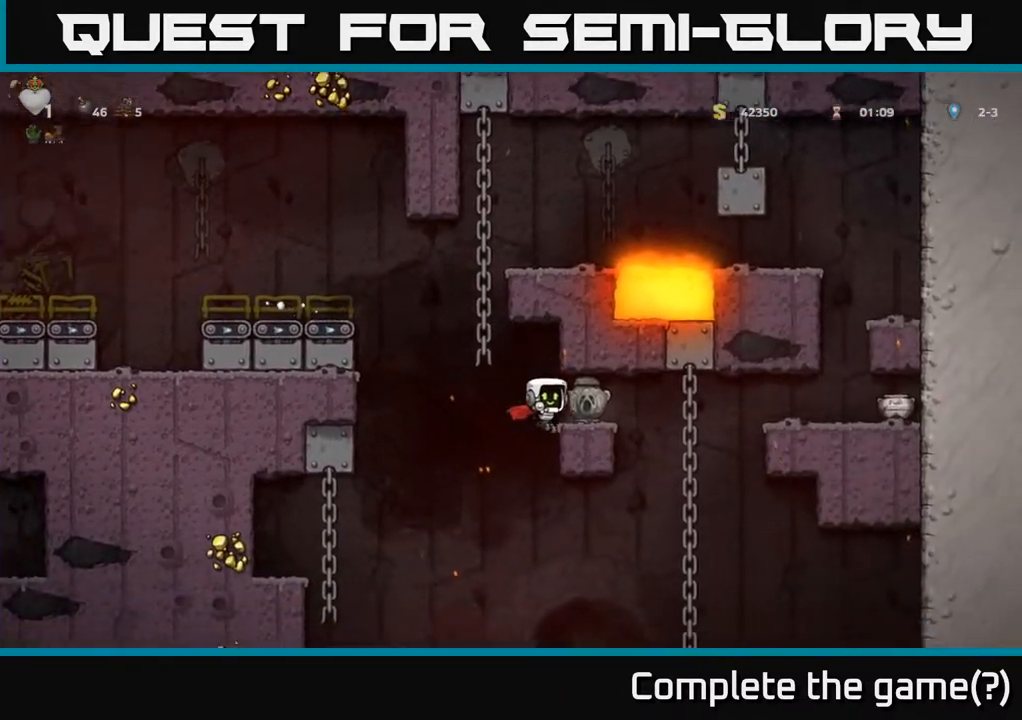
{"buttons": ["DPAD_RIGHT"], "left_stick": "center", "right_stick": "center", "events": [[33, "DPAD_RIGHT", "up"], [200, "A", "up"], [483, "DPAD_RIGHT", "down"]]}
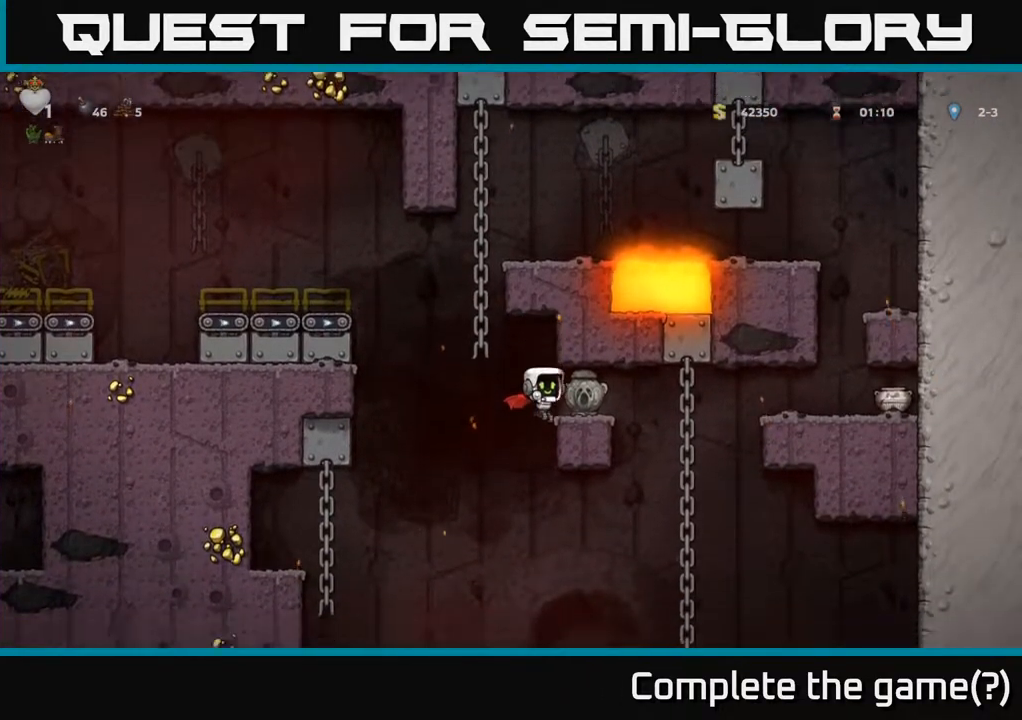
{"buttons": [], "left_stick": "center", "right_stick": "center", "events": [[183, "DPAD_RIGHT", "up"], [217, "A", "down"], [467, "A", "up"]]}
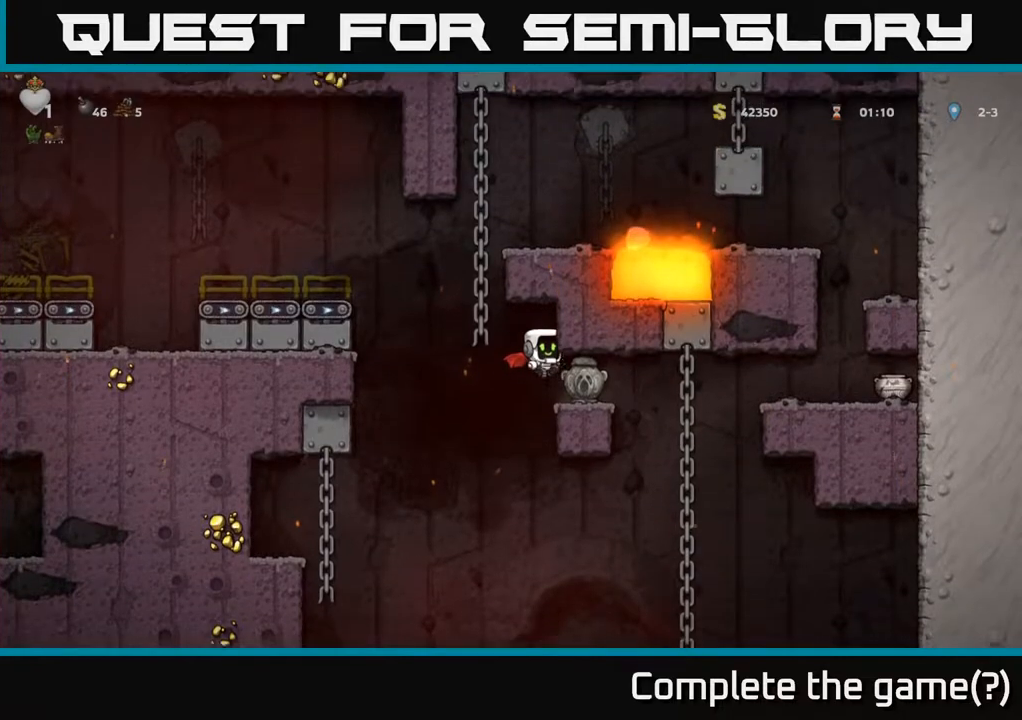
{"buttons": ["DPAD_RIGHT"], "left_stick": "center", "right_stick": "center", "events": [[33, "DPAD_RIGHT", "down"], [133, "DPAD_RIGHT", "up"], [450, "DPAD_RIGHT", "down"]]}
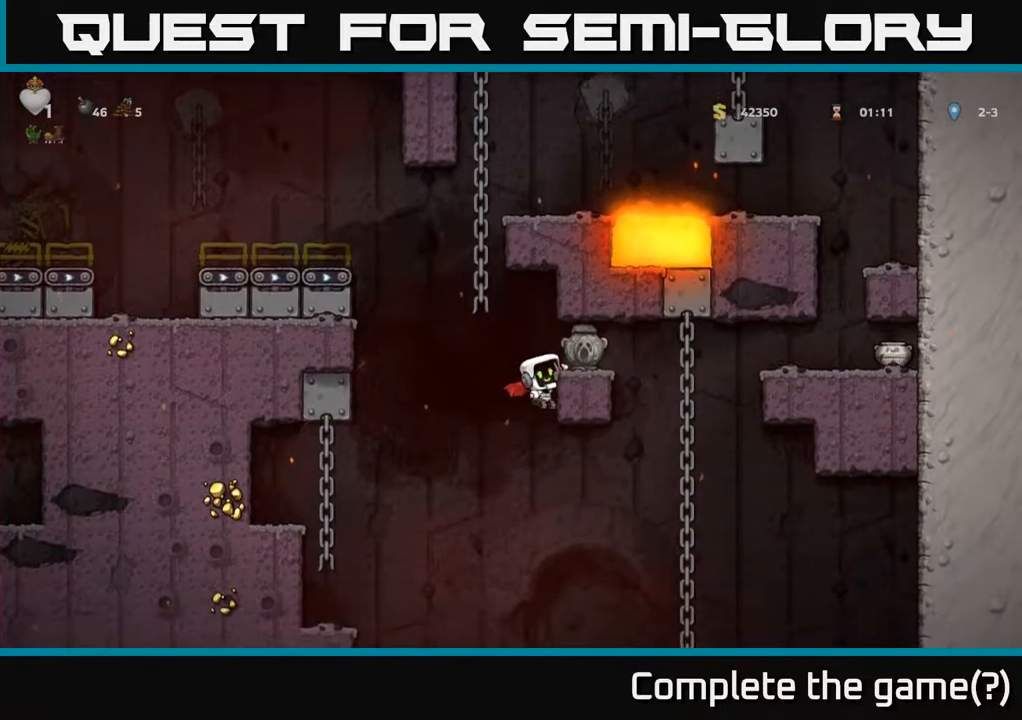
{"buttons": [], "left_stick": "center", "right_stick": "center", "events": [[67, "DPAD_RIGHT", "up"], [200, "A", "down"], [333, "A", "up"], [367, "DPAD_RIGHT", "down"], [433, "DPAD_RIGHT", "up"]]}
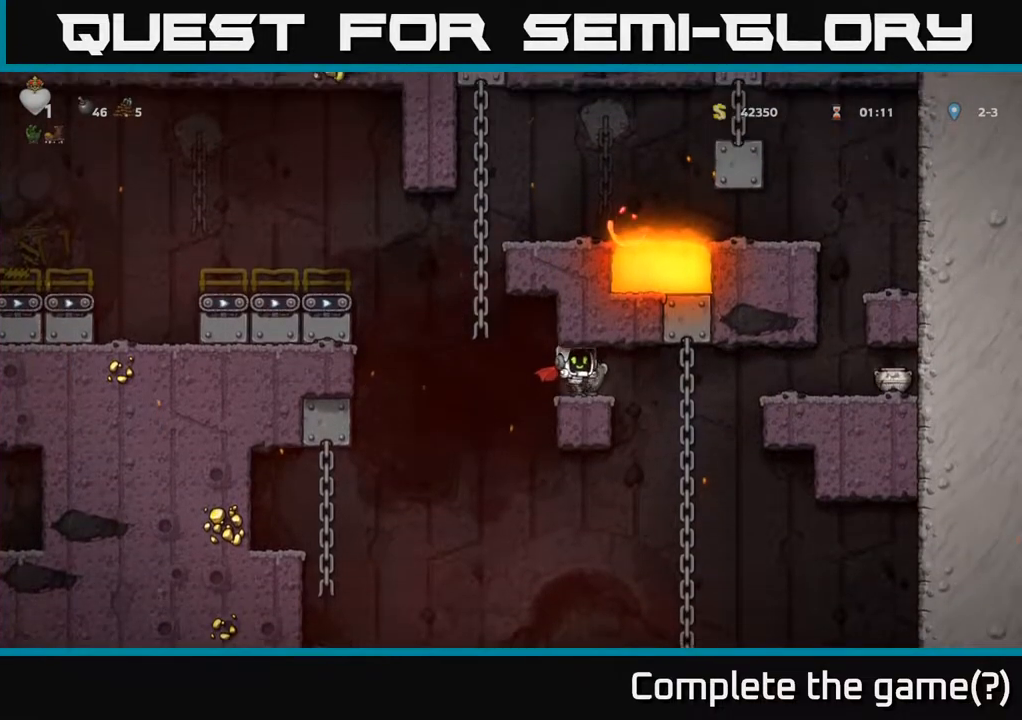
{"buttons": ["DPAD_LEFT"], "left_stick": "center", "right_stick": "center", "events": [[267, "DPAD_DOWN", "down"], [333, "X", "down"], [433, "DPAD_DOWN", "up"], [433, "X", "up"], [483, "DPAD_LEFT", "down"]]}
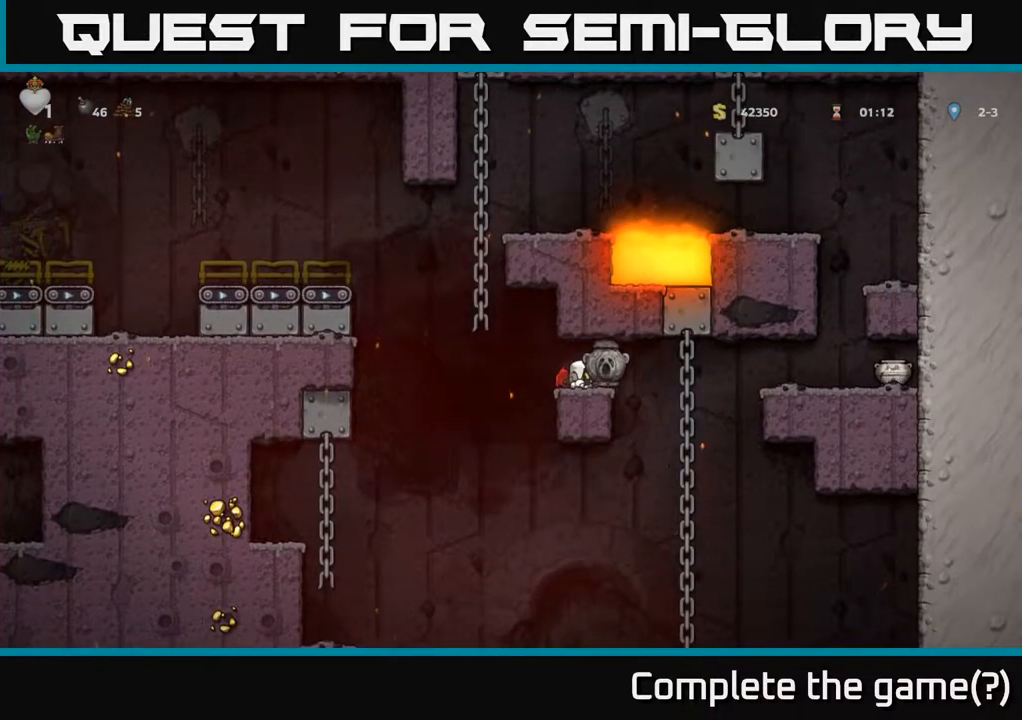
{"buttons": ["DPAD_RIGHT"], "left_stick": "center", "right_stick": "center", "events": [[300, "DPAD_LEFT", "up"], [483, "DPAD_RIGHT", "down"]]}
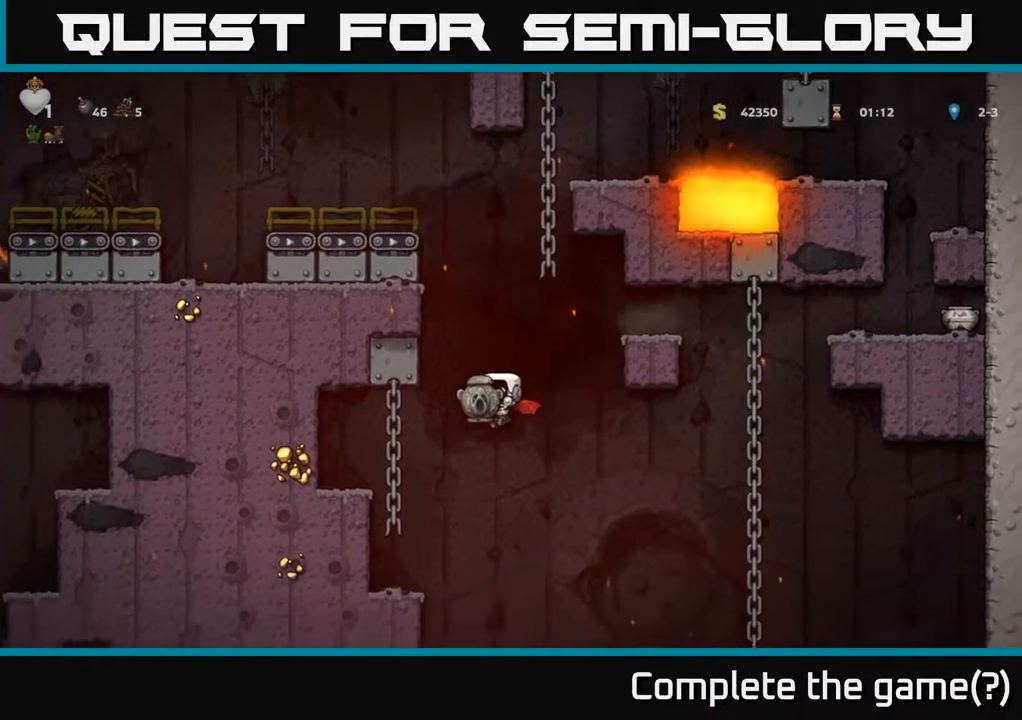
{"buttons": [], "left_stick": "center", "right_stick": "center", "events": [[150, "A", "down"], [300, "A", "up"], [450, "DPAD_RIGHT", "up"]]}
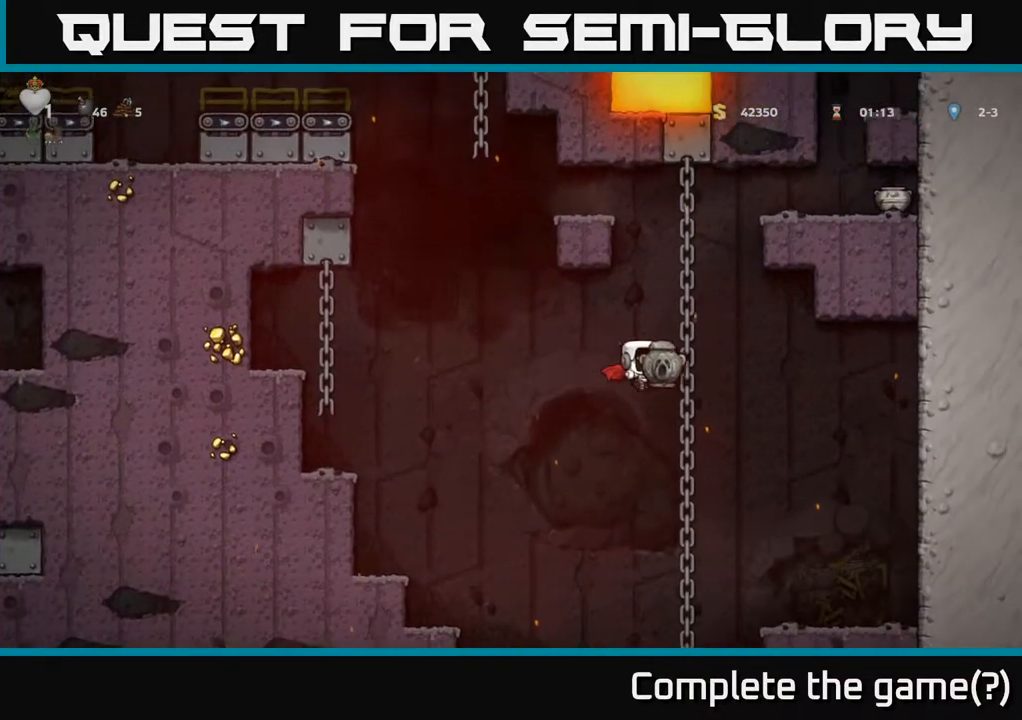
{"buttons": [], "left_stick": "center", "right_stick": "center", "events": [[150, "DPAD_RIGHT", "down"], [500, "DPAD_RIGHT", "up"]]}